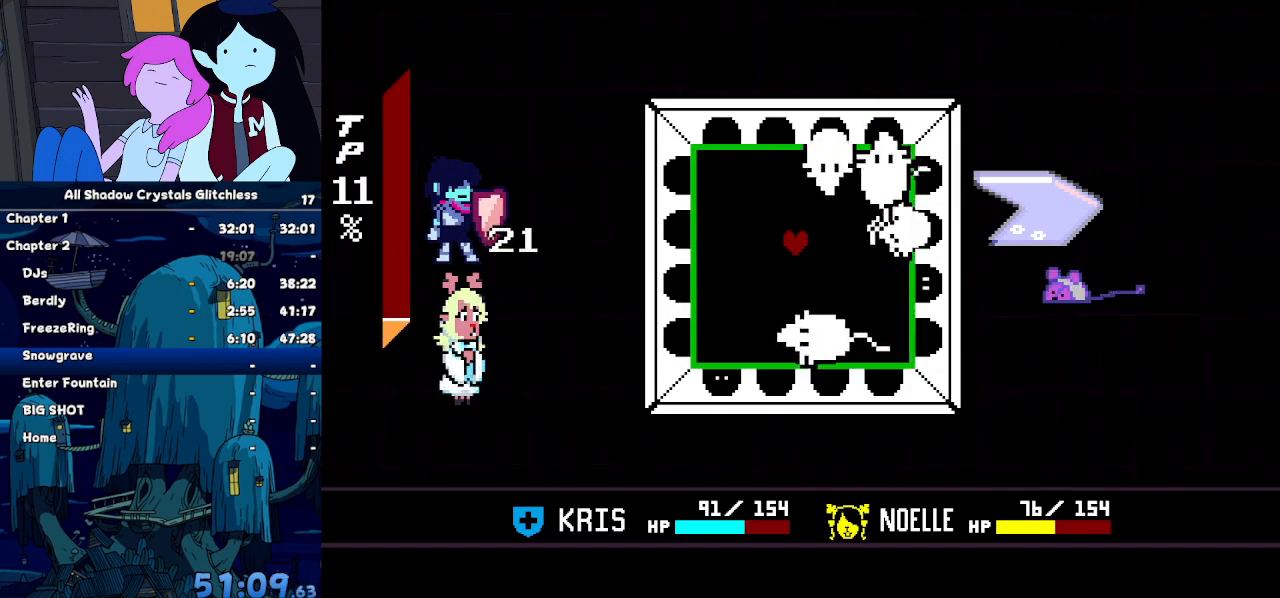
Gameplay with keyboard; each line is a JSON object with the keys held at the frame after it. "events" lists presses ("down") and releases ("up") of "c", "down", "left", "return", "right", "up", "x" and "z" between this image and that frame as [ms after this image, input, new state], when the widget could be followed in between. No other keys are recorded. Mouse input is not recorded. Not read: ctrl shift.
{"keys": [], "events": [[100, "left", "down"], [167, "left", "up"], [267, "up", "down"], [367, "up", "up"]]}
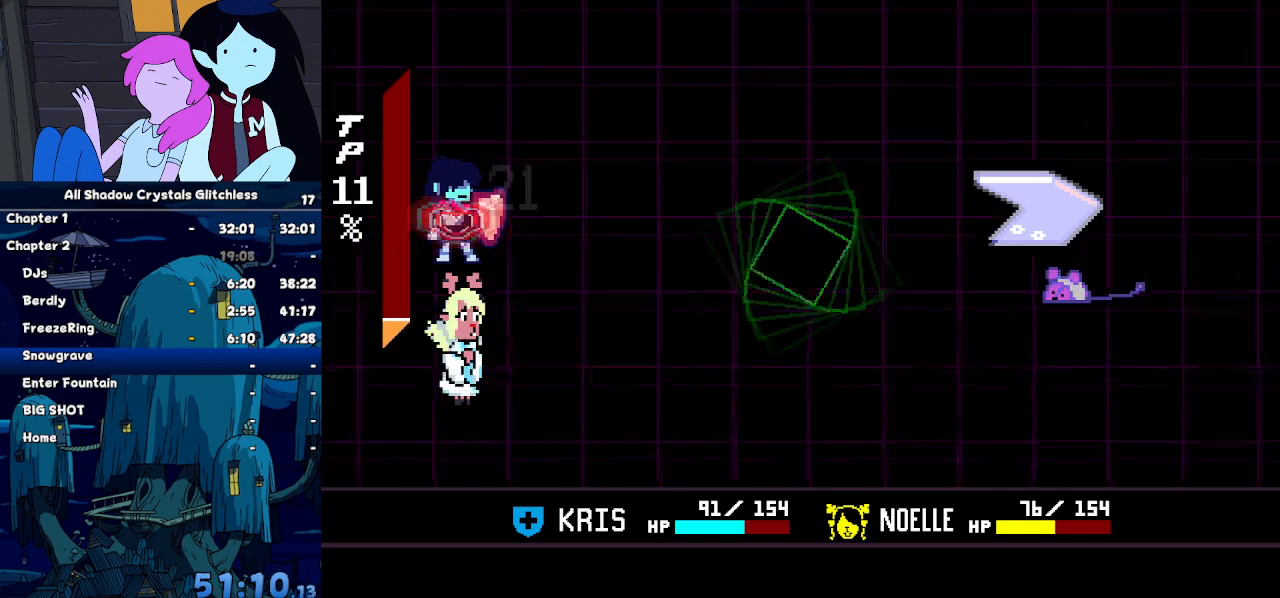
{"keys": ["z"], "events": [[234, "left", "down"], [300, "left", "up"], [334, "z", "down"], [400, "right", "down"], [400, "z", "up"], [434, "right", "up"], [467, "z", "down"]]}
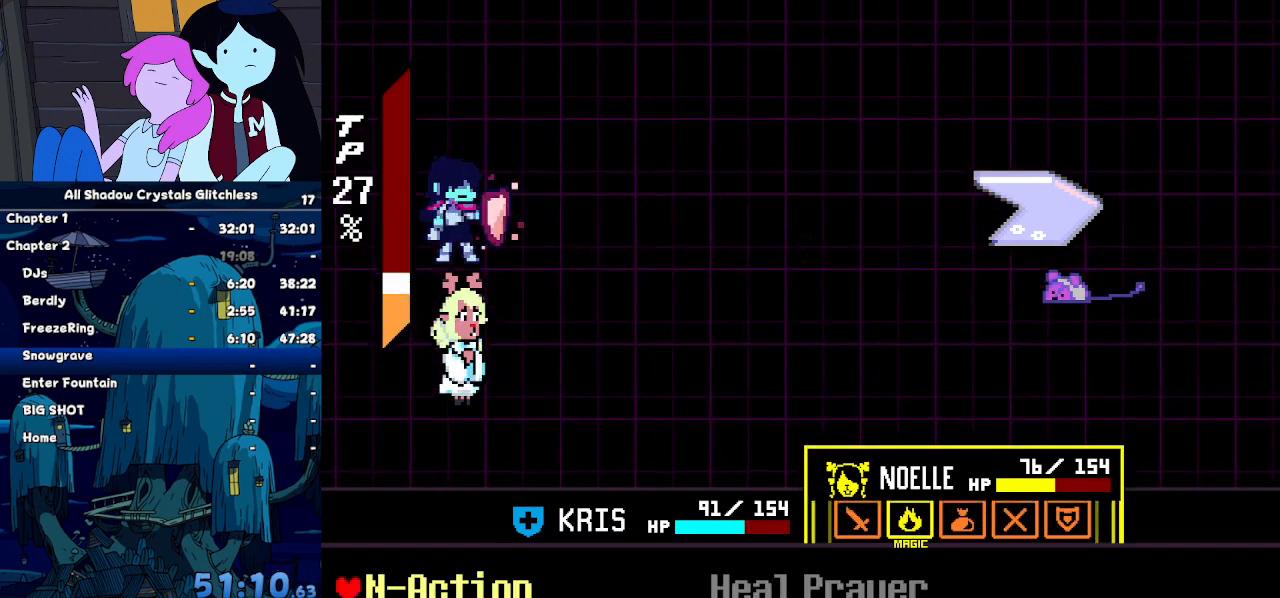
{"keys": [], "events": [[34, "down", "down"], [34, "right", "down"], [34, "z", "up"], [134, "down", "up"], [134, "right", "up"], [134, "z", "down"], [200, "z", "up"], [267, "z", "down"], [367, "z", "up"]]}
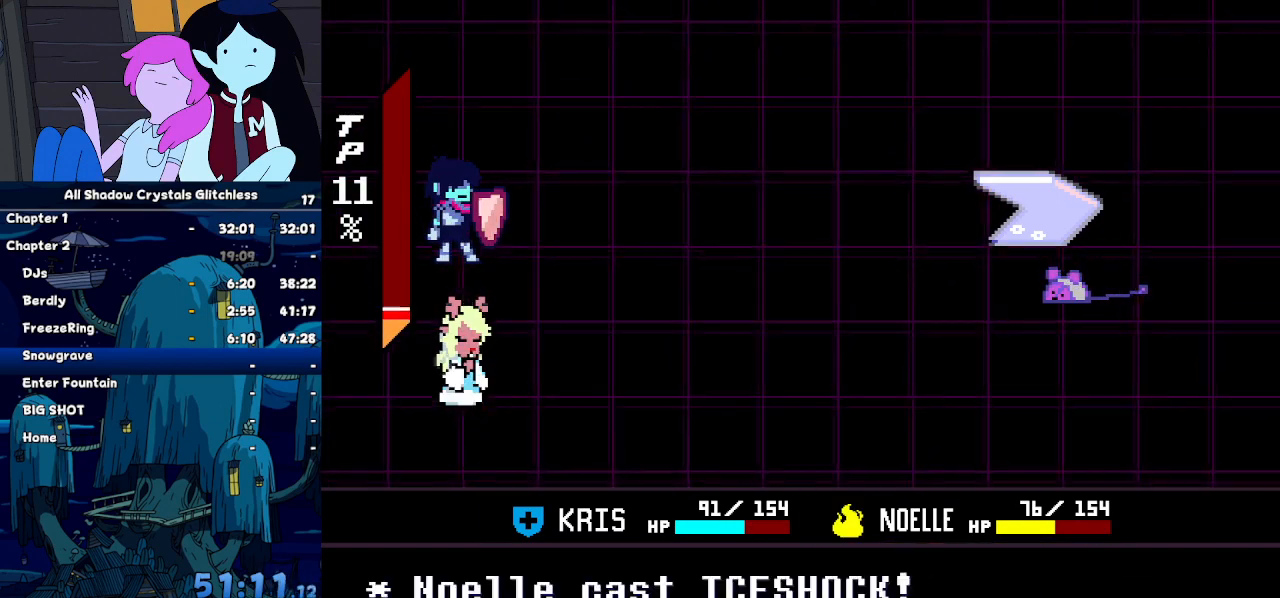
{"keys": ["left"], "events": [[400, "left", "down"]]}
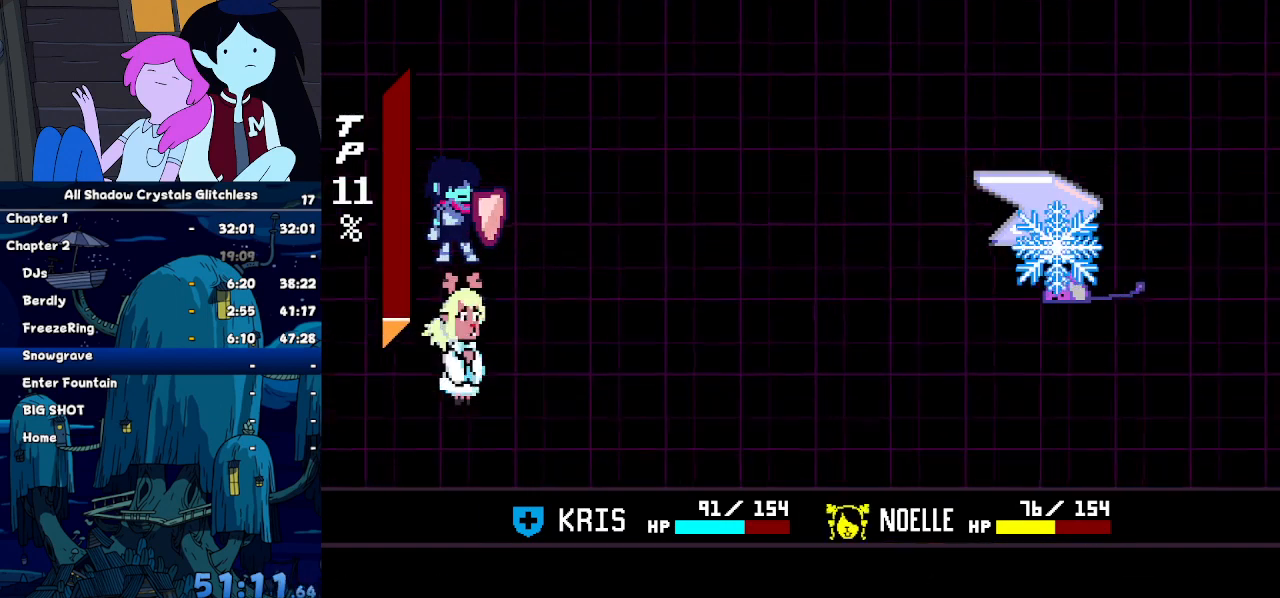
{"keys": ["left"], "events": []}
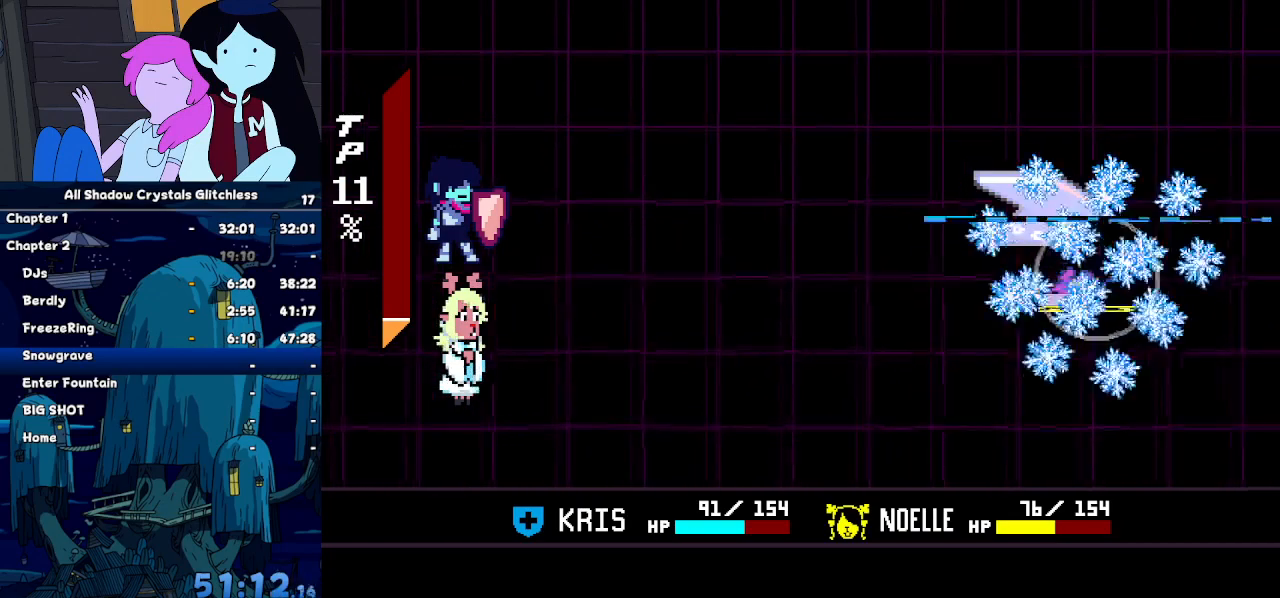
{"keys": ["left"], "events": []}
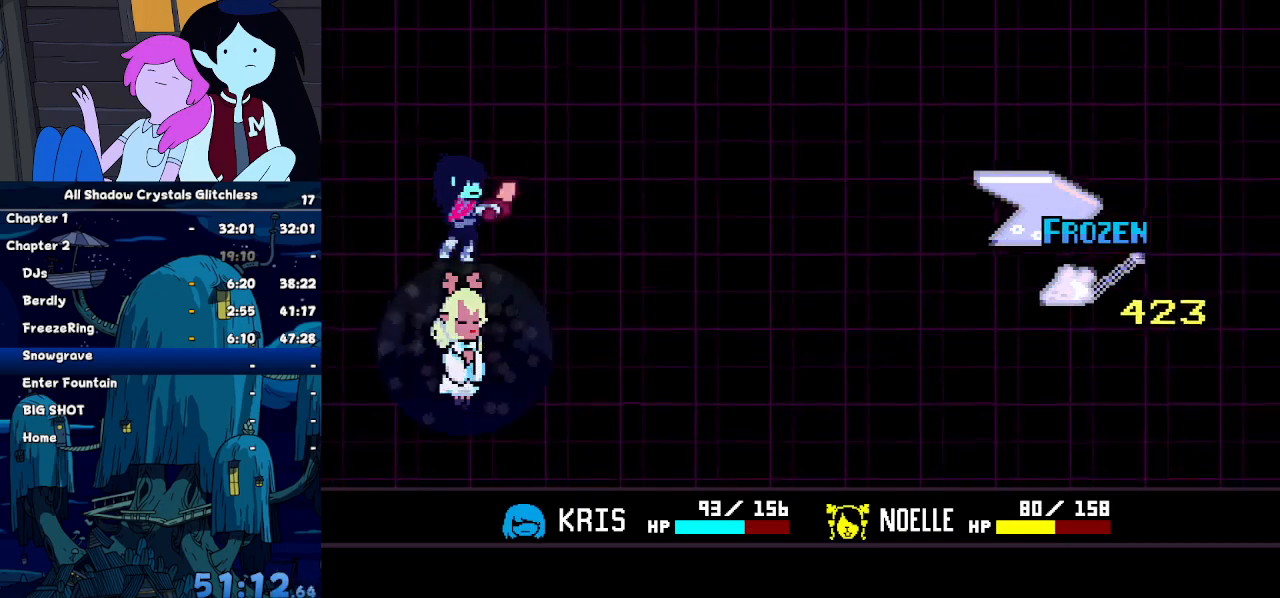
{"keys": ["left"], "events": []}
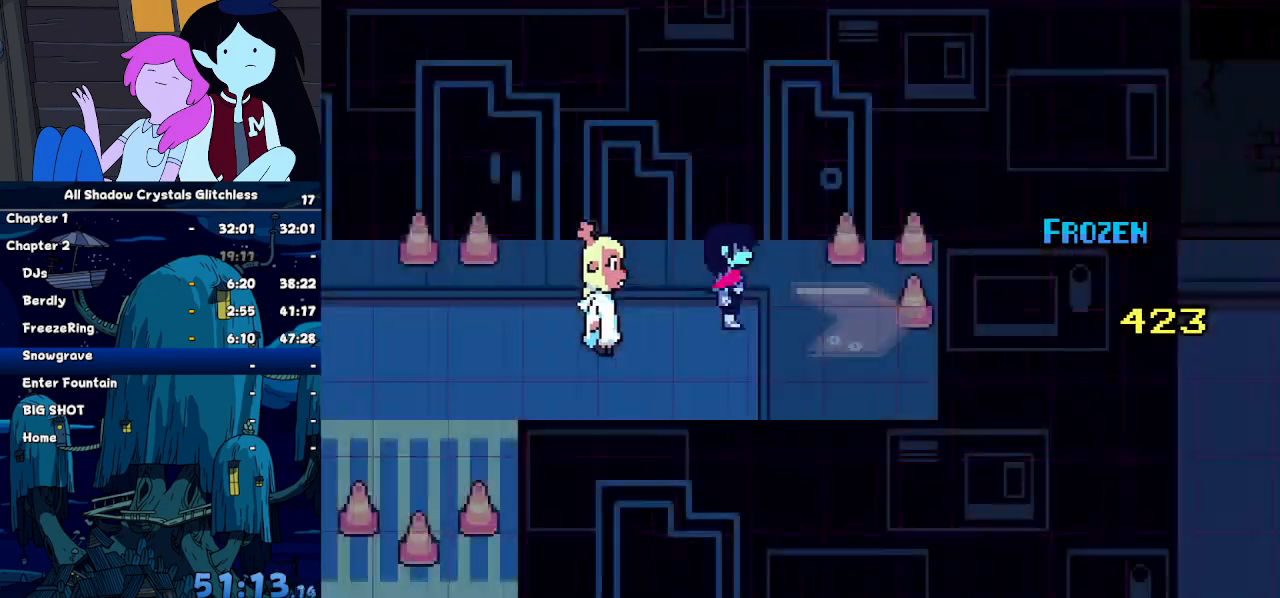
{"keys": ["down", "left"]}
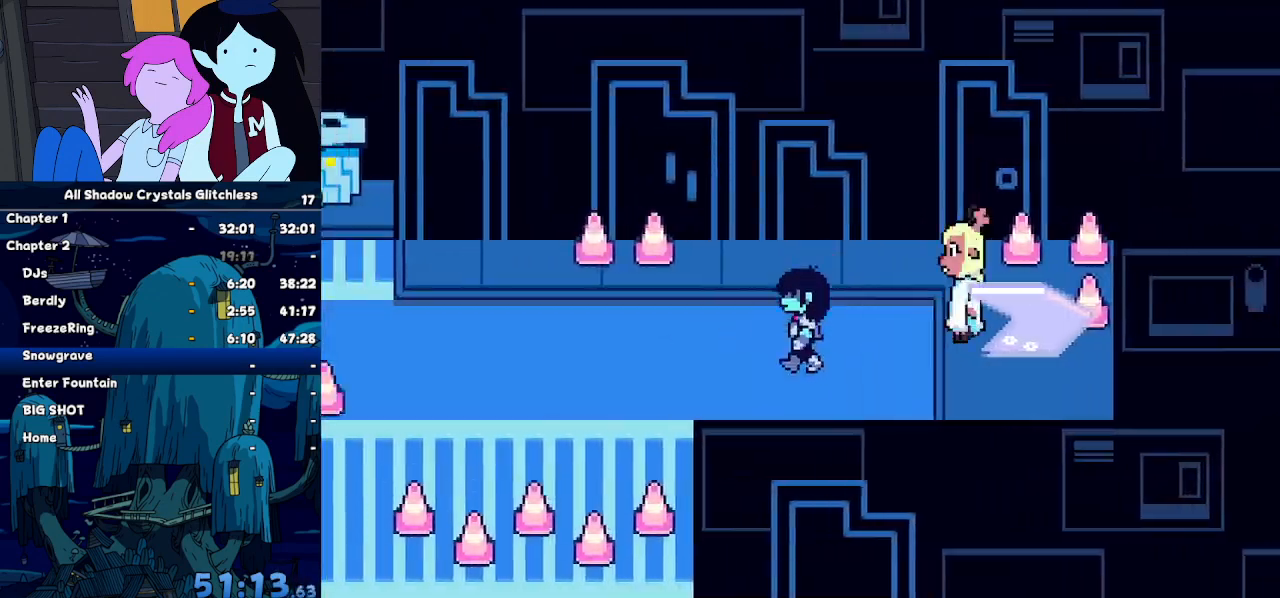
{"keys": ["left"], "events": [[34, "down", "up"]]}
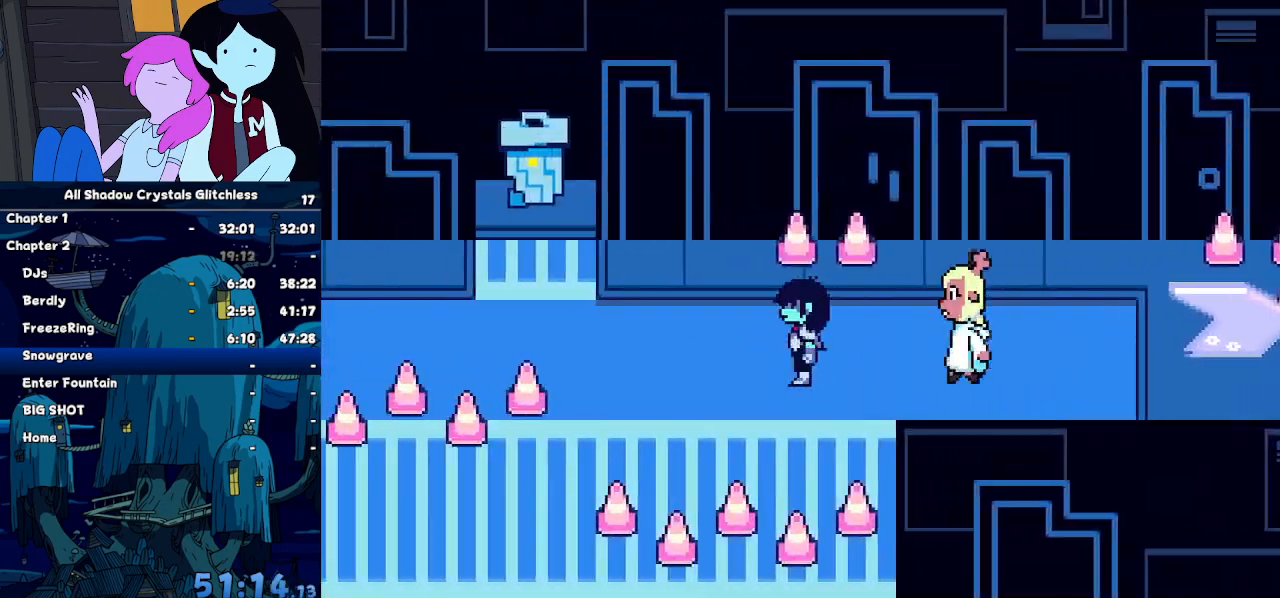
{"keys": ["down", "left"]}
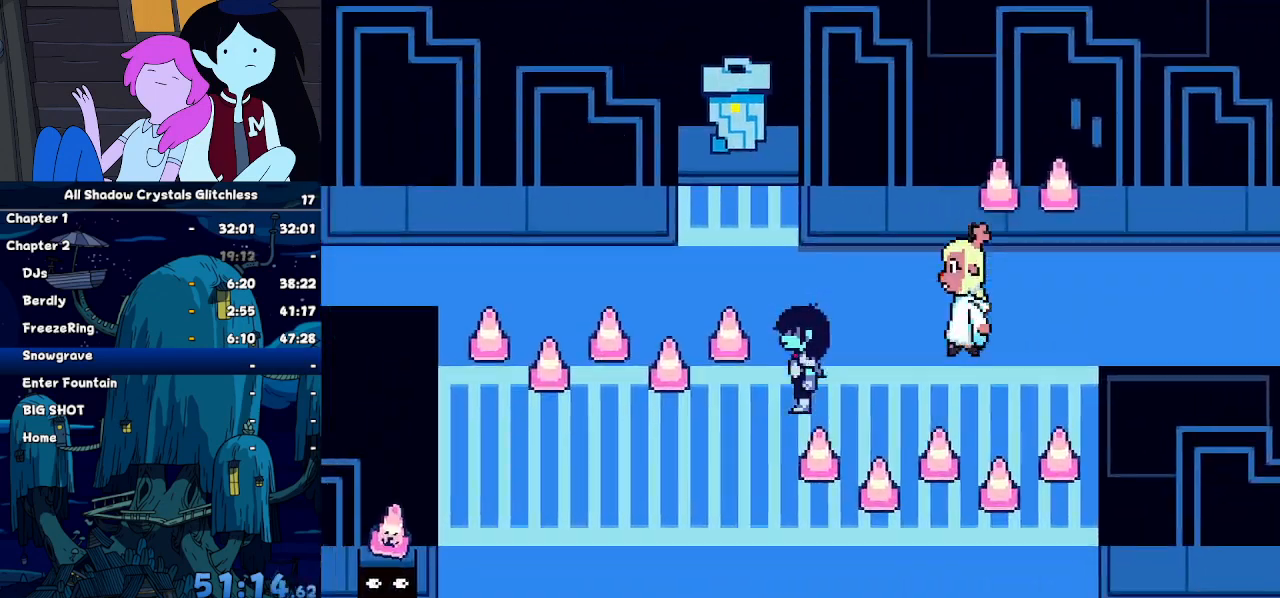
{"keys": ["down", "left"], "events": []}
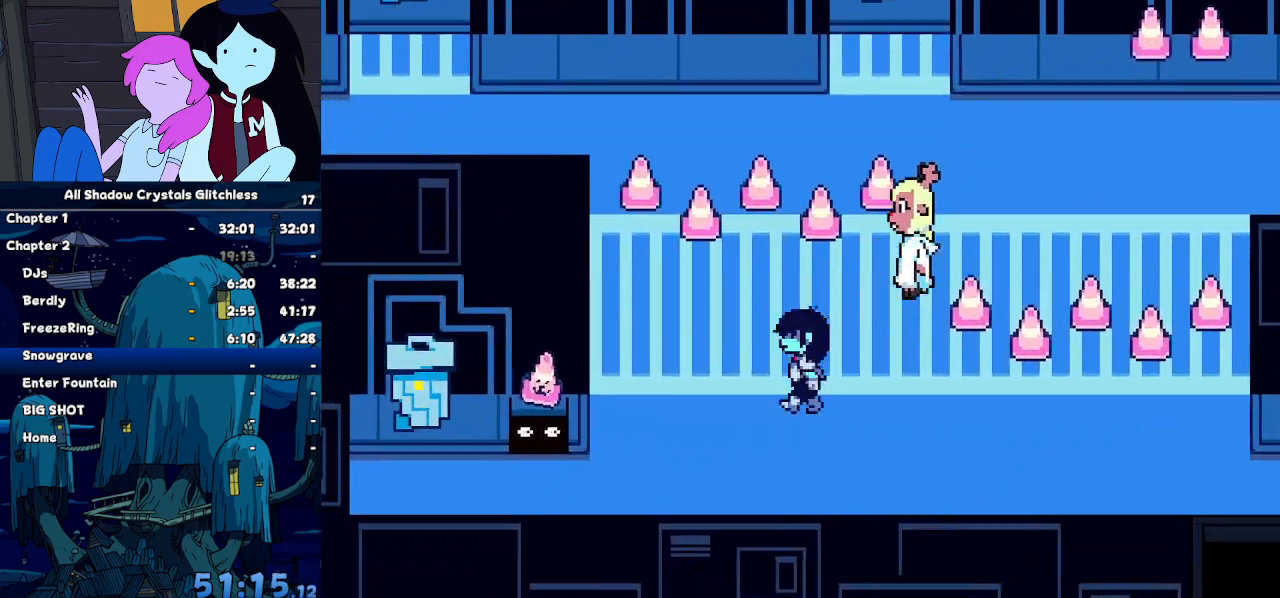
{"keys": ["left"], "events": [[34, "down", "up"], [200, "down", "down"], [267, "down", "up"]]}
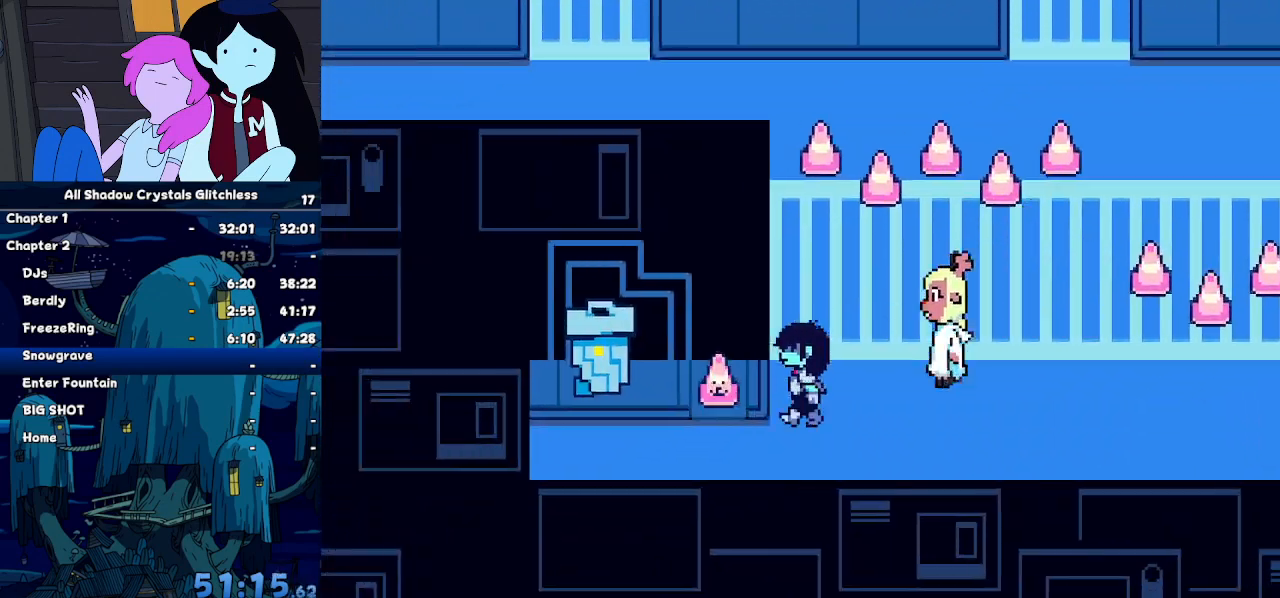
{"keys": [], "events": [[334, "left", "up"]]}
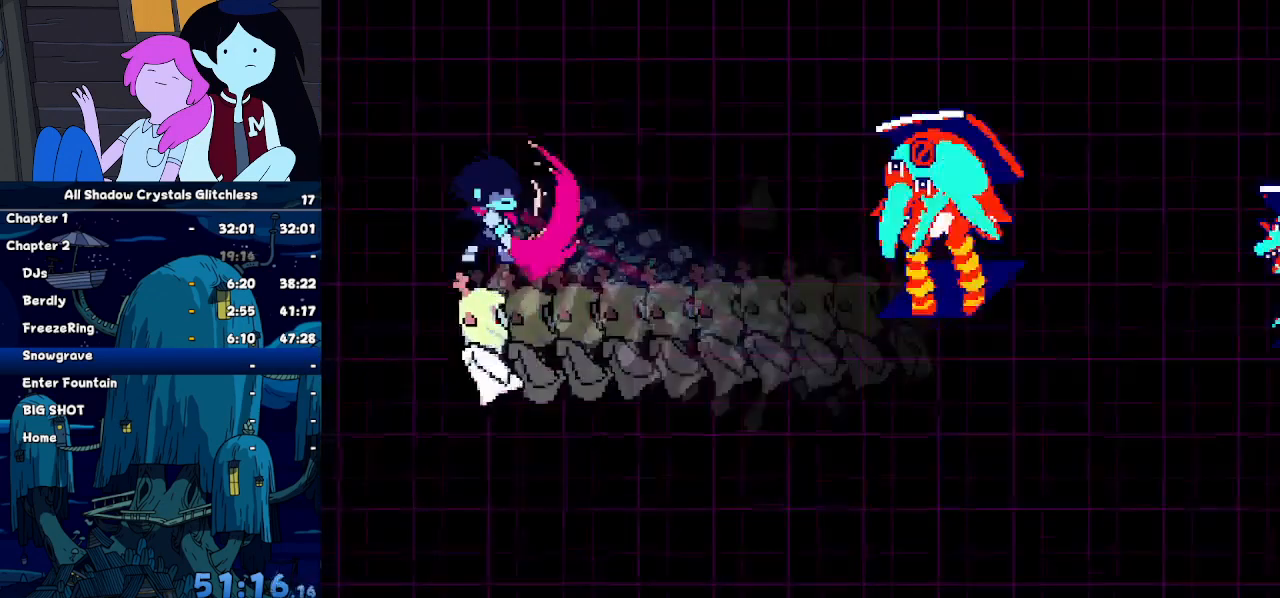
{"keys": [], "events": []}
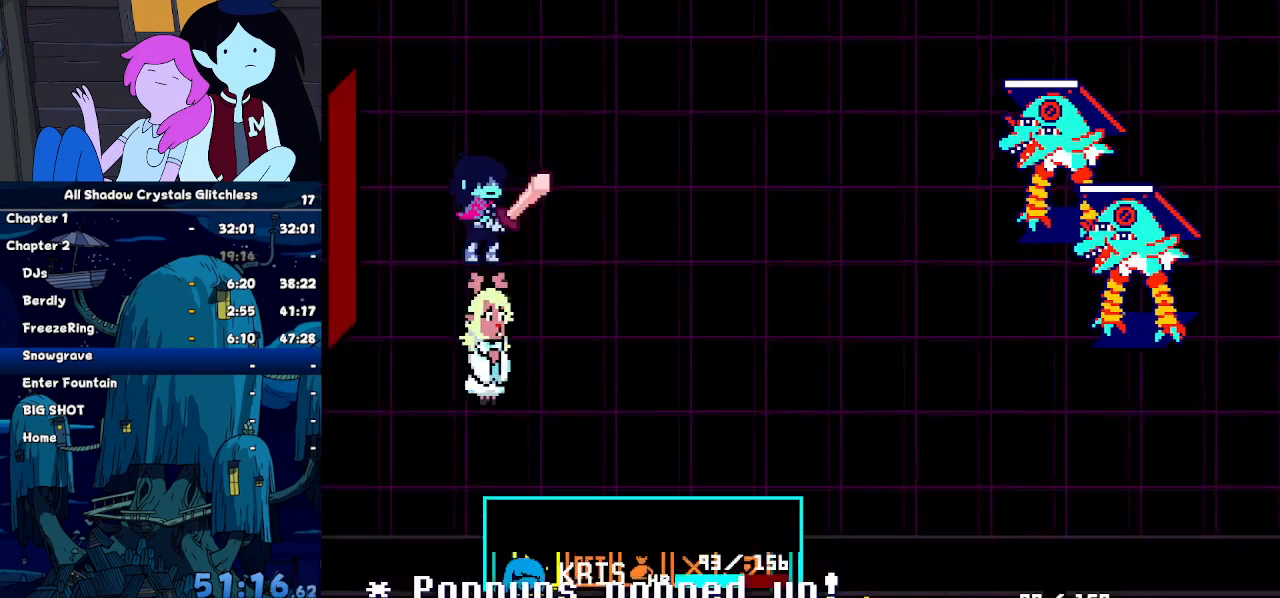
{"keys": ["z"], "events": [[34, "left", "down"], [134, "left", "up"], [134, "z", "down"], [167, "z", "up"], [200, "right", "down"], [267, "right", "up"], [267, "z", "down"], [300, "right", "down"], [300, "z", "up"], [367, "down", "down"], [434, "down", "up"], [434, "right", "up"], [434, "z", "down"]]}
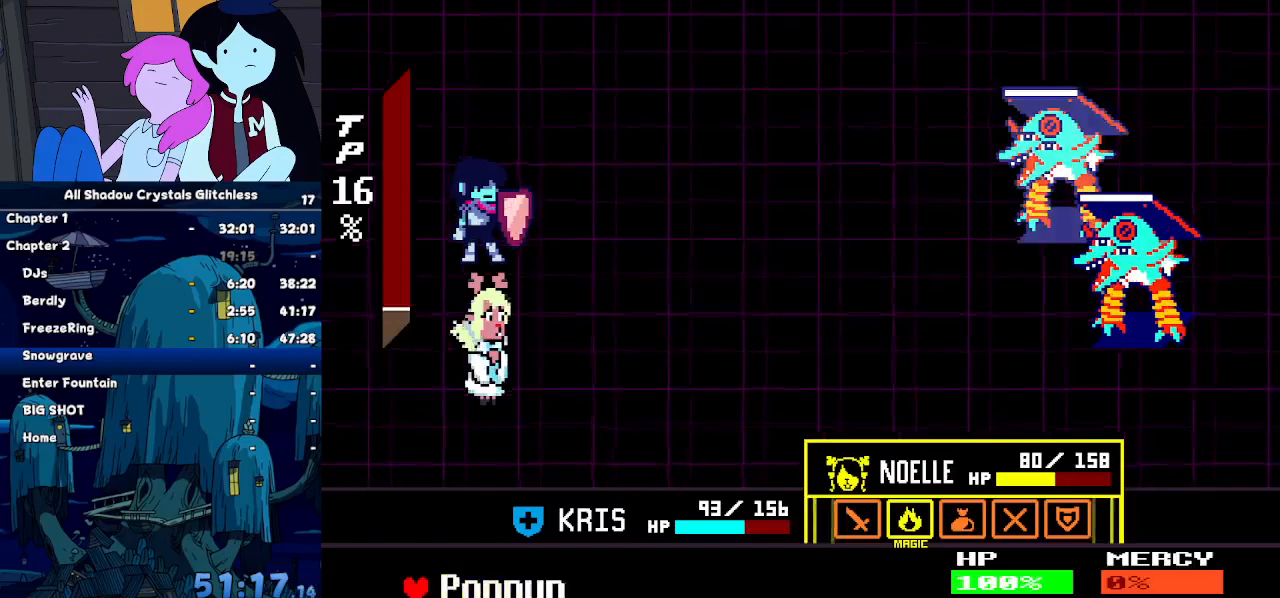
{"keys": [], "events": [[134, "z", "up"]]}
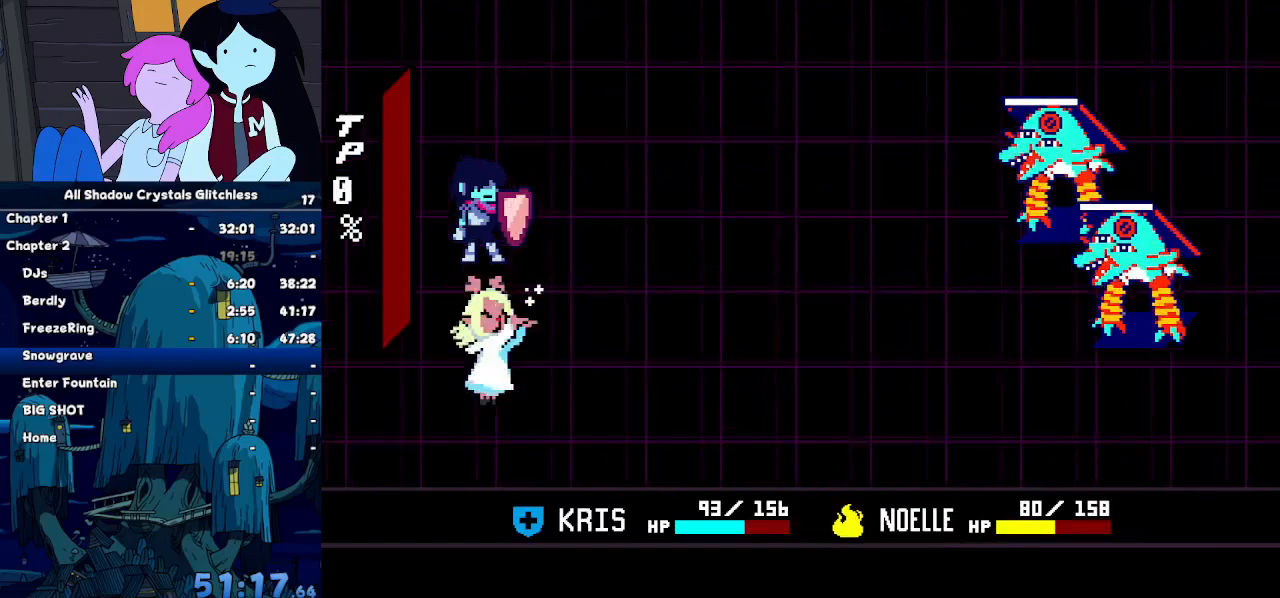
{"keys": [], "events": []}
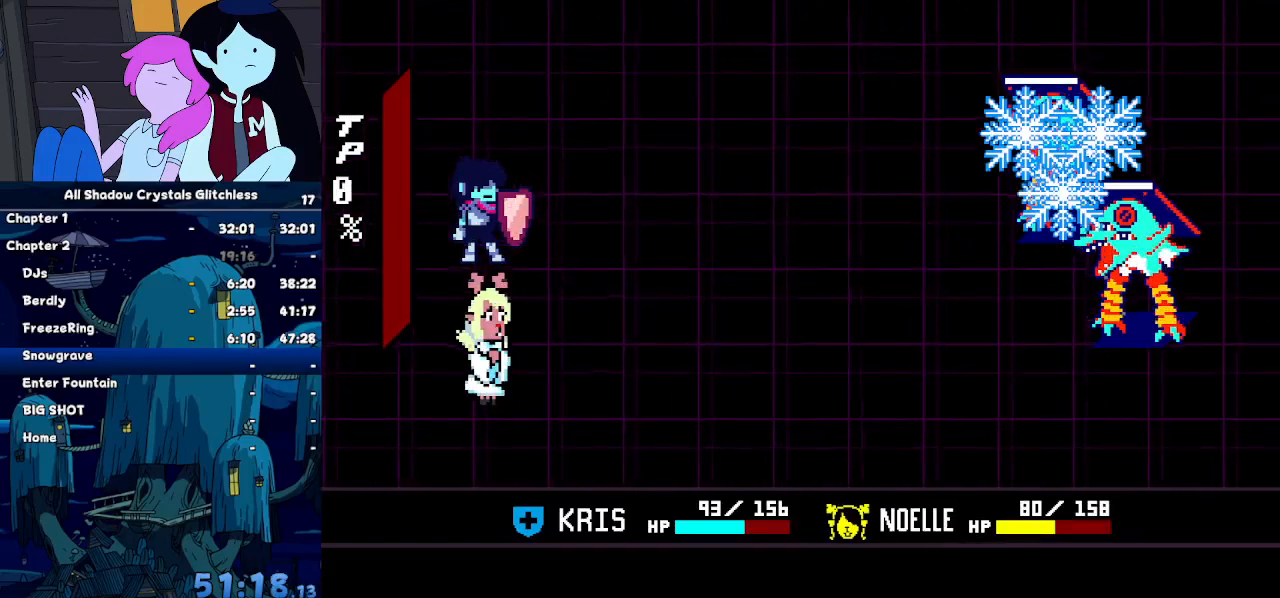
{"keys": ["return"], "events": [[400, "return", "down"], [434, "return", "up"], [434, "z", "down"], [500, "return", "down"], [500, "z", "up"]]}
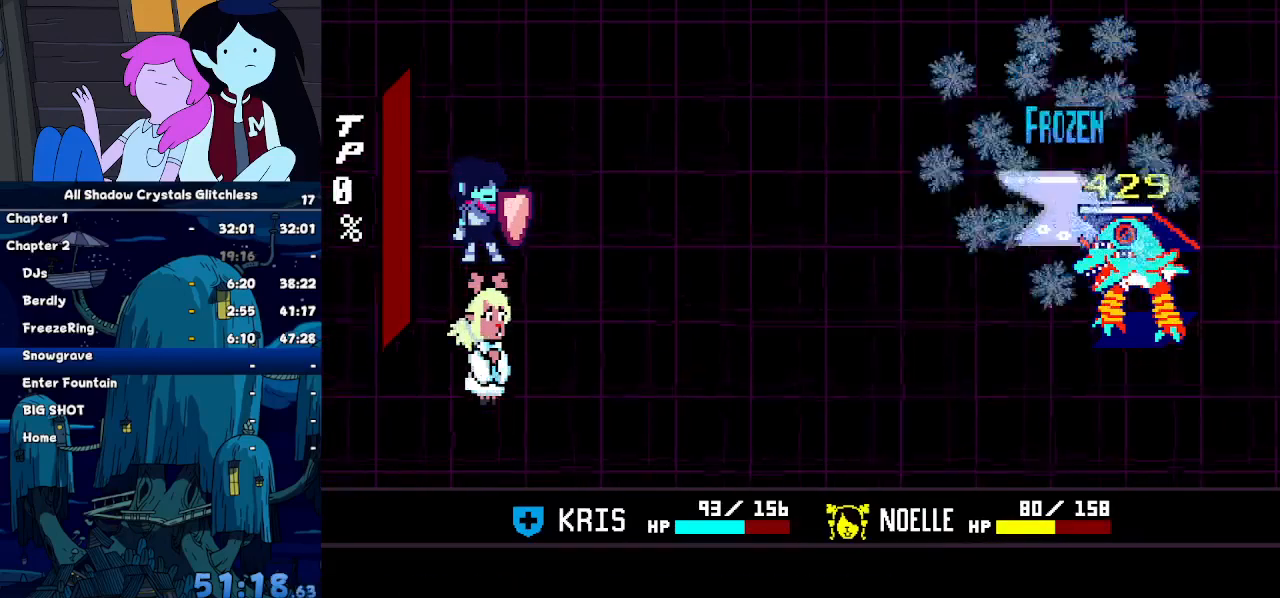
{"keys": ["return"], "events": [[100, "return", "up"], [100, "z", "down"], [134, "z", "up"], [167, "return", "down"], [234, "return", "up"], [234, "z", "down"], [334, "return", "down"], [334, "z", "up"], [367, "z", "down"], [400, "return", "up"], [400, "z", "up"], [467, "return", "down"]]}
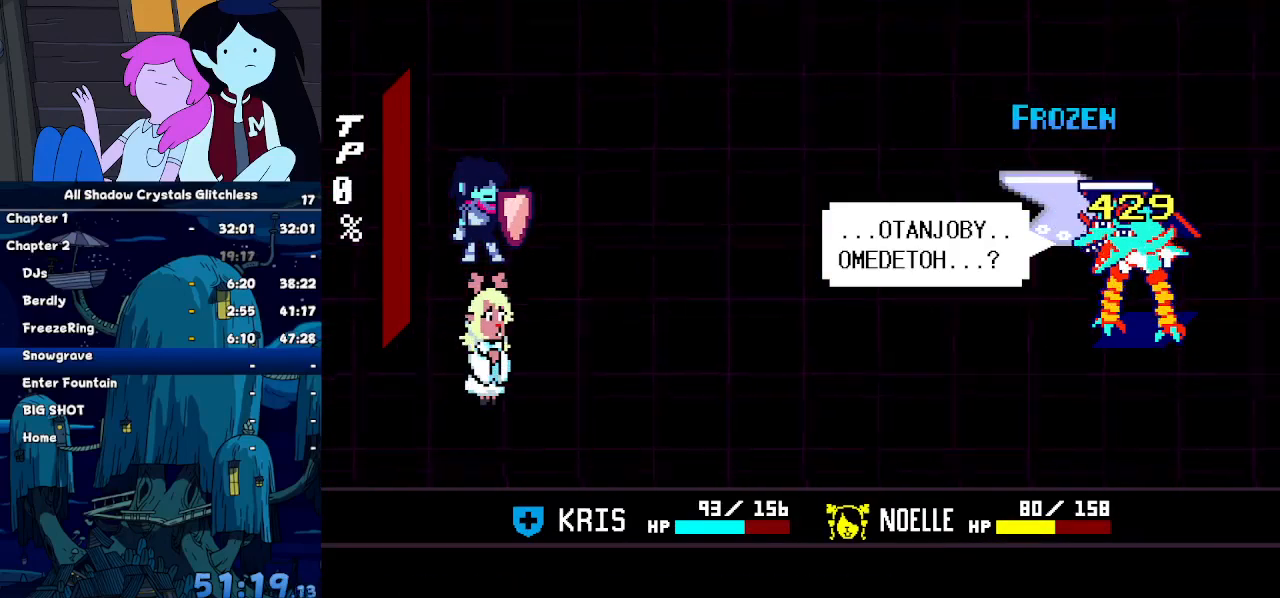
{"keys": [], "events": [[67, "return", "up"], [67, "z", "down"], [100, "return", "down"], [100, "z", "up"], [200, "return", "up"], [200, "z", "down"], [234, "z", "up"], [300, "return", "down"], [300, "z", "down"], [400, "return", "up"], [400, "z", "up"]]}
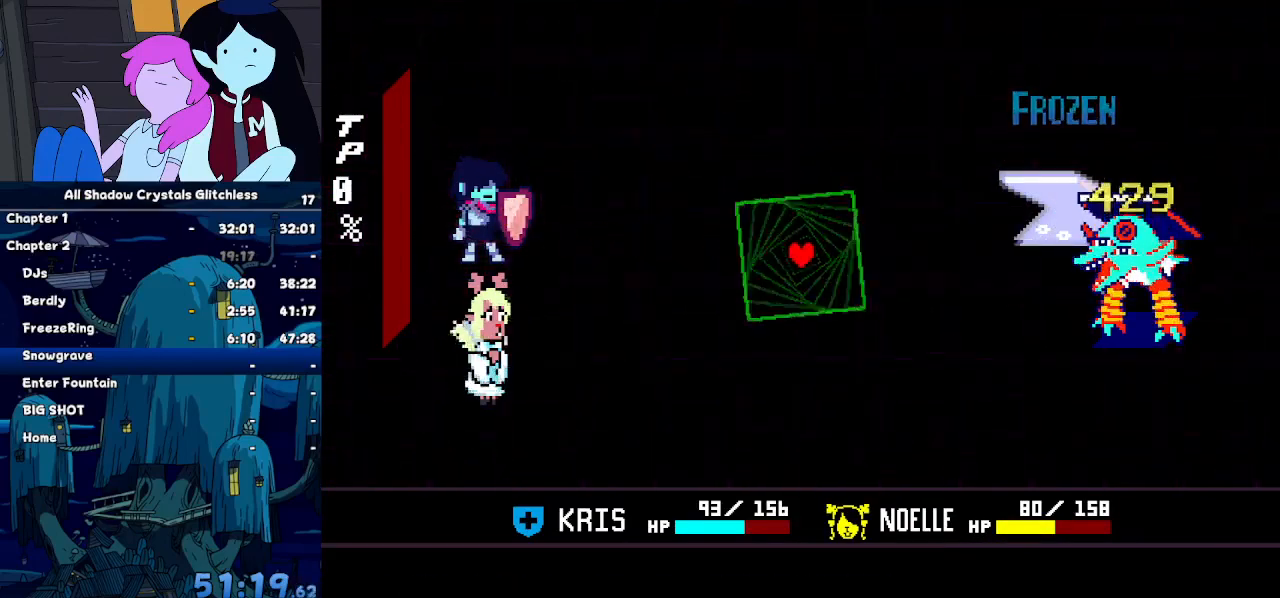
{"keys": [], "events": []}
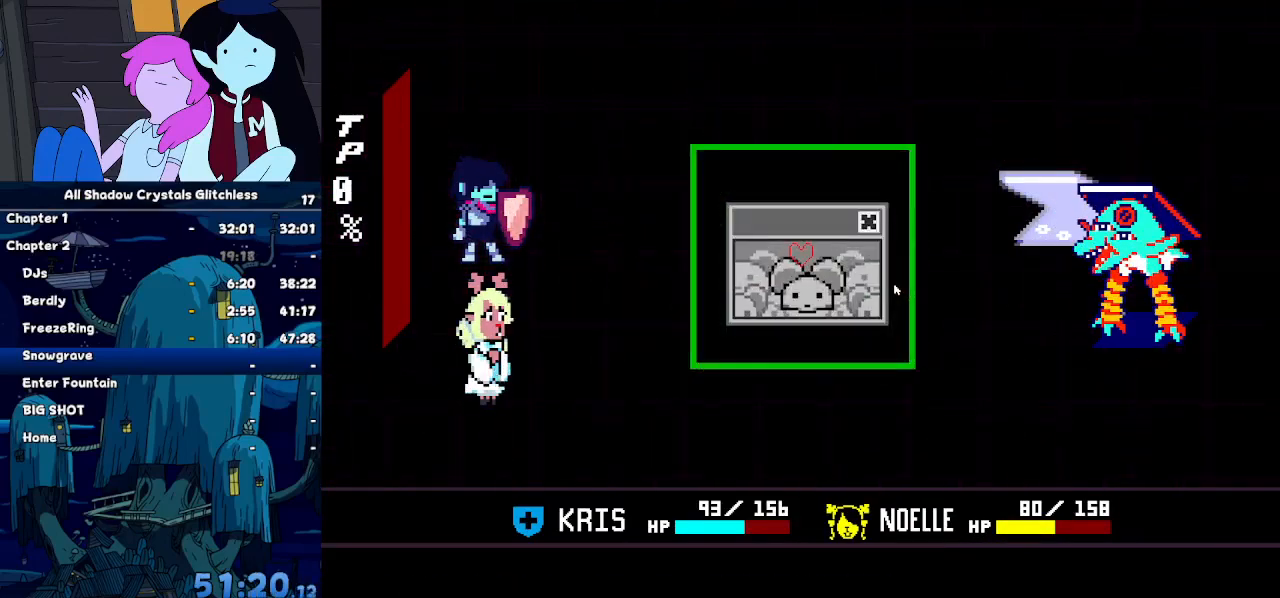
{"keys": [], "events": []}